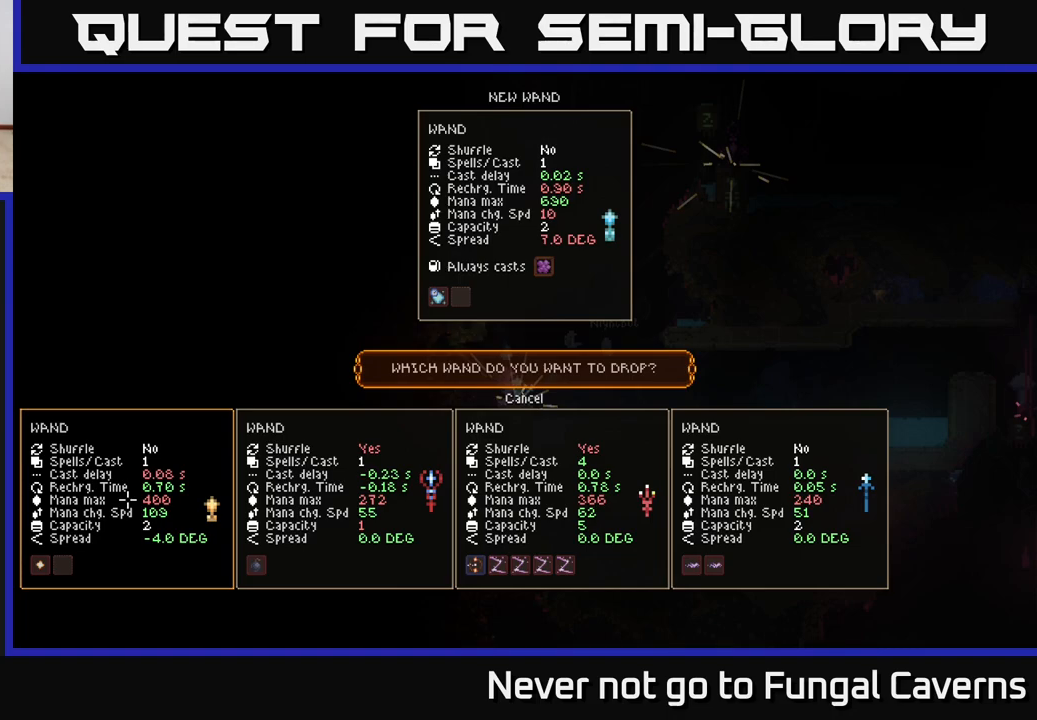
Gameplay with a controller (Xbox layout); each line is a JSON object with the inputs held at the frame after it. "events" lists button and stick changes between this image and that frame as [ms after this image, input, new state], when the widget could be followed in between.
{"buttons": [], "left_stick": "center", "right_stick": "center", "events": [[100, "DPAD_UP", "down"], [250, "DPAD_UP", "up"]]}
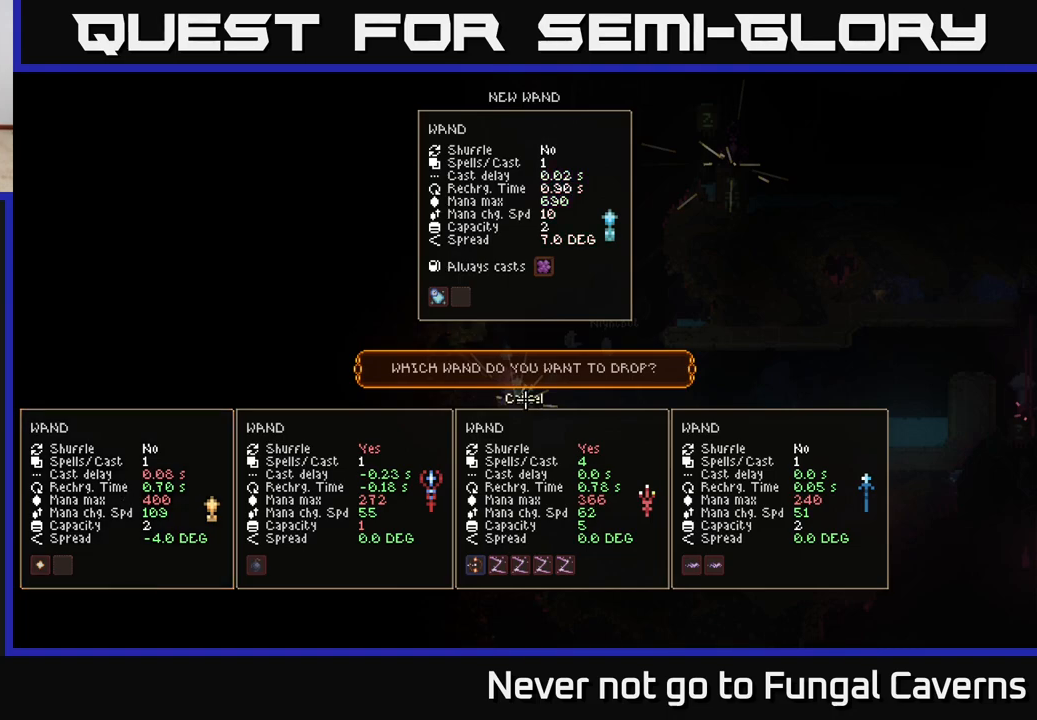
{"buttons": [], "left_stick": "center", "right_stick": "center", "events": []}
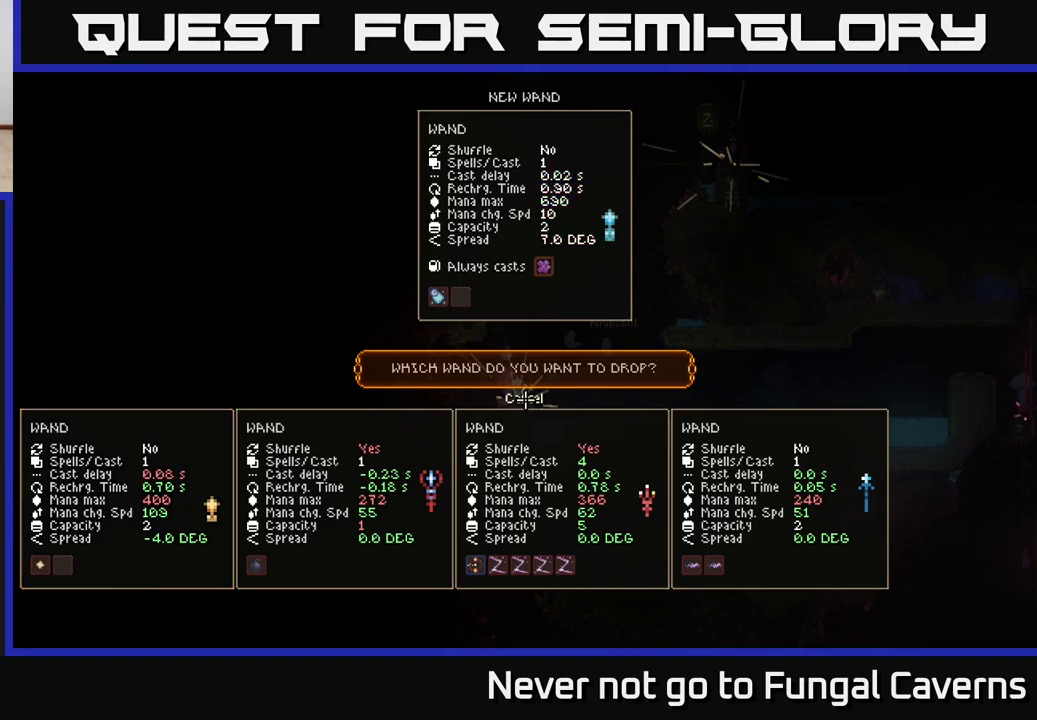
{"buttons": [], "left_stick": "center", "right_stick": "center", "events": []}
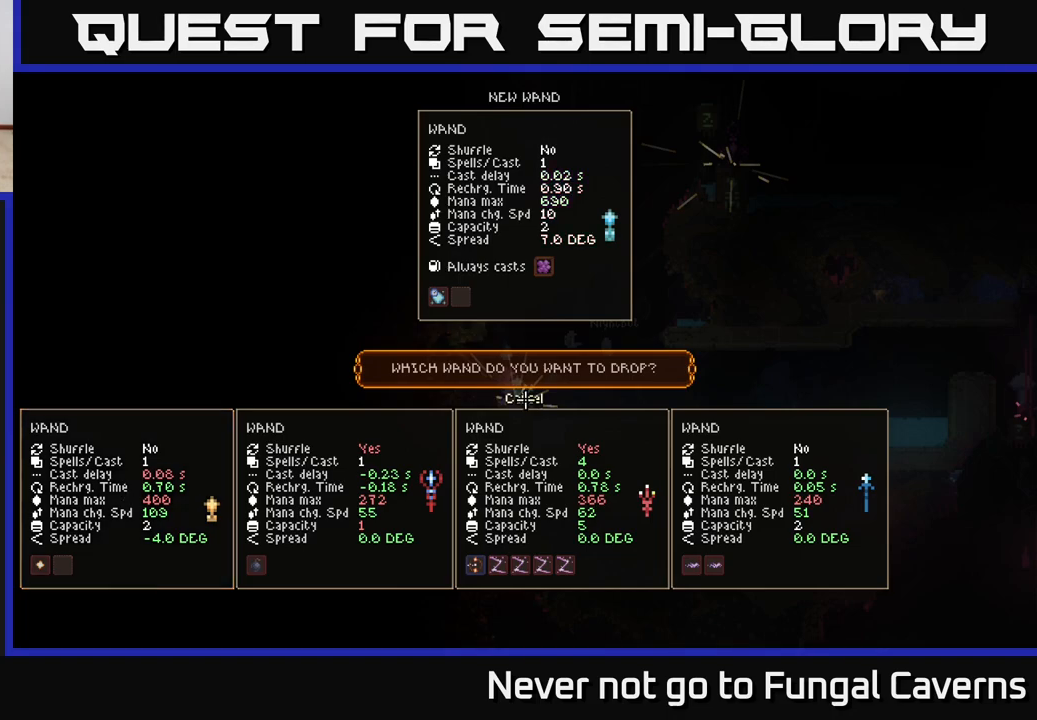
{"buttons": [], "left_stick": "center", "right_stick": "center", "events": [[283, "A", "down"], [367, "A", "up"]]}
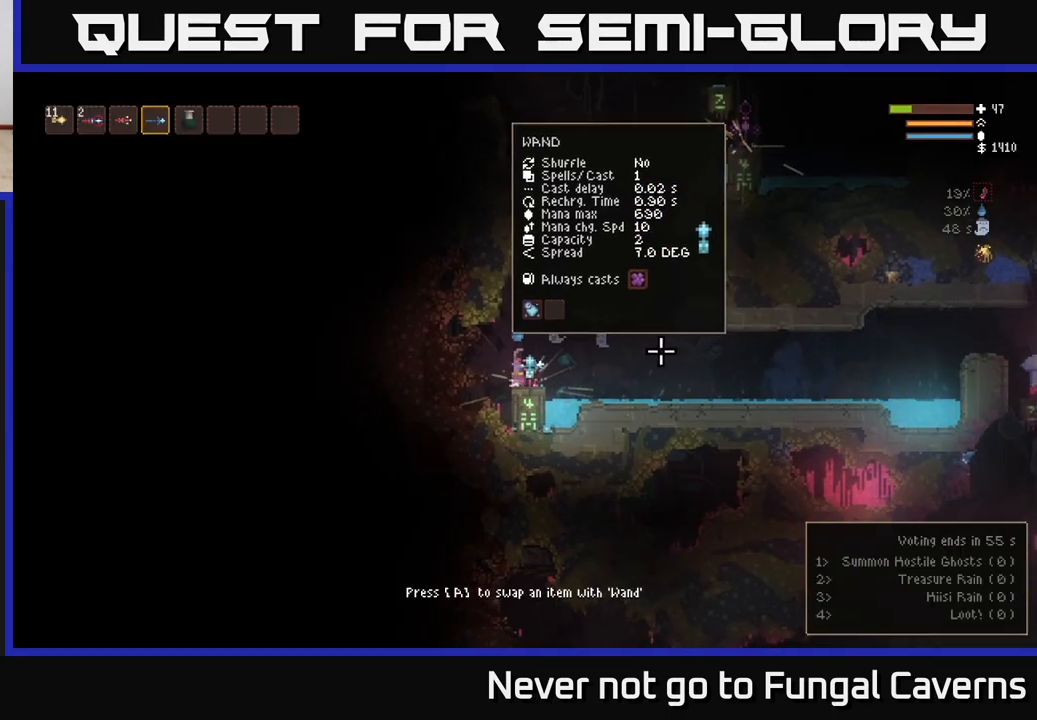
{"buttons": [], "left_stick": "center", "right_stick": "up-right", "events": [[50, "left_stick", "right"], [83, "L2", "down"], [117, "right_stick", "right"], [350, "right_stick", "up-right"], [433, "L2", "up"], [467, "left_stick", "center"]]}
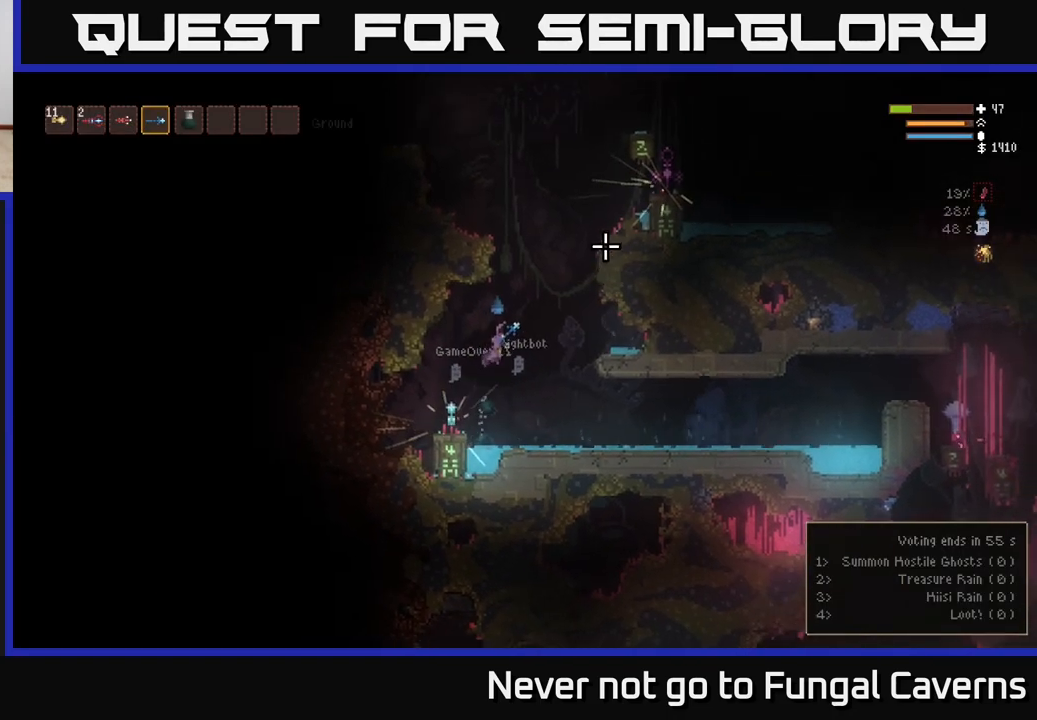
{"buttons": ["L2"], "left_stick": "right", "right_stick": "right", "events": [[100, "L2", "down"], [100, "left_stick", "right"], [483, "right_stick", "right"]]}
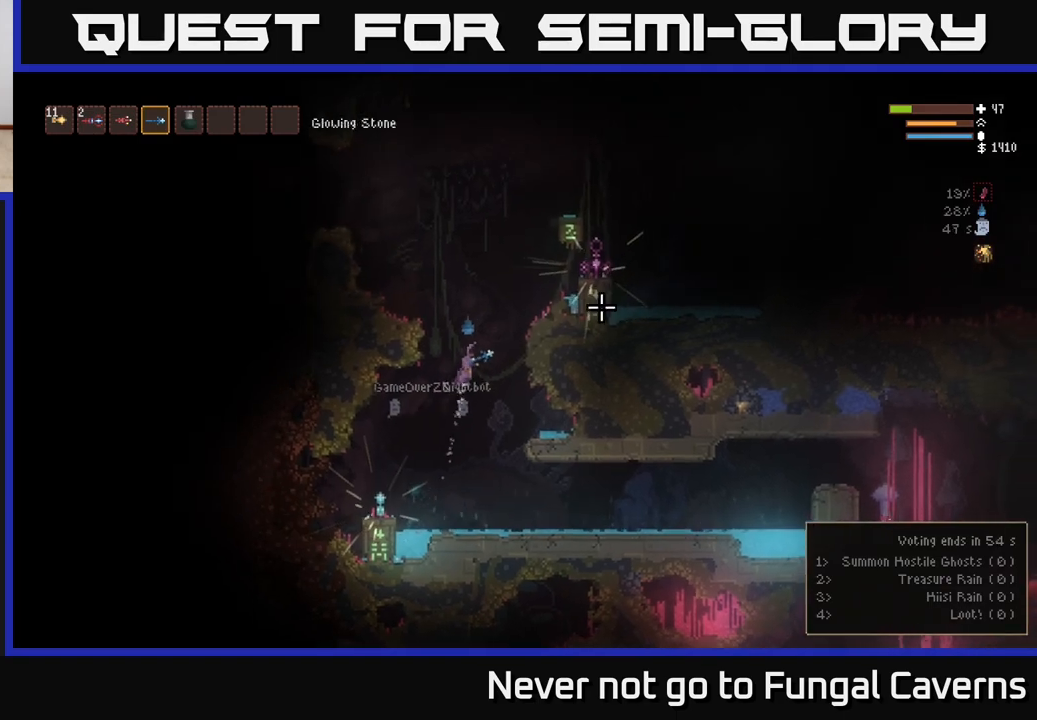
{"buttons": [], "left_stick": "right", "right_stick": "right", "events": [[117, "L2", "up"], [150, "left_stick", "center"], [217, "left_stick", "right"], [250, "L2", "down"], [433, "L2", "up"]]}
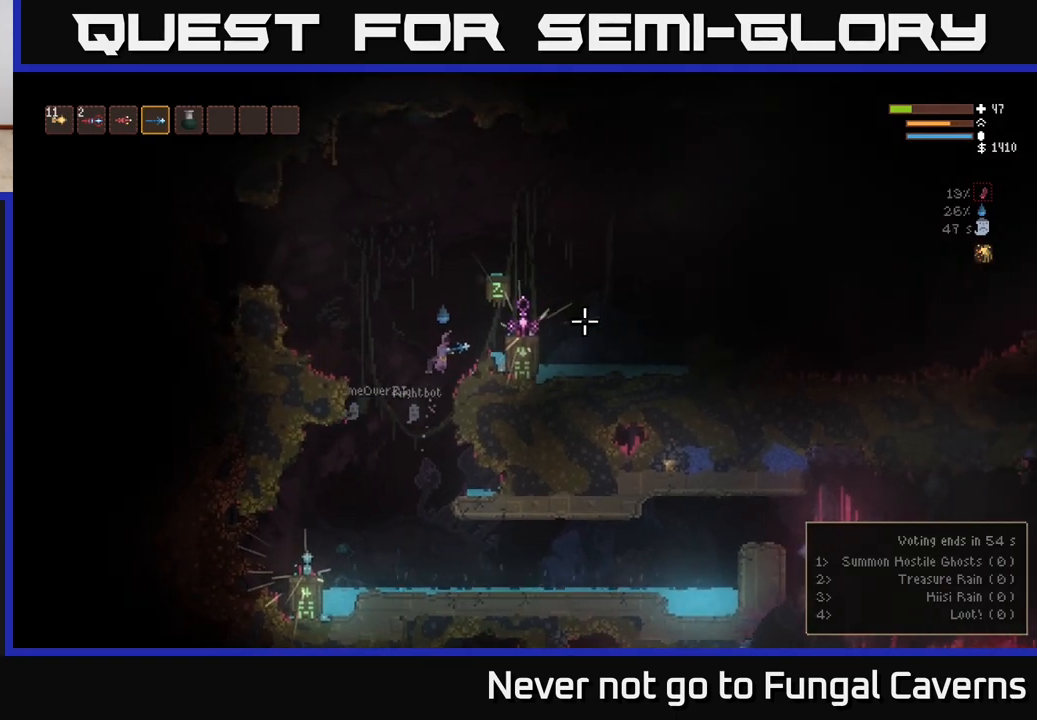
{"buttons": [], "left_stick": "right", "right_stick": "center", "events": [[83, "L2", "down"], [250, "right_stick", "center"], [267, "L2", "up"]]}
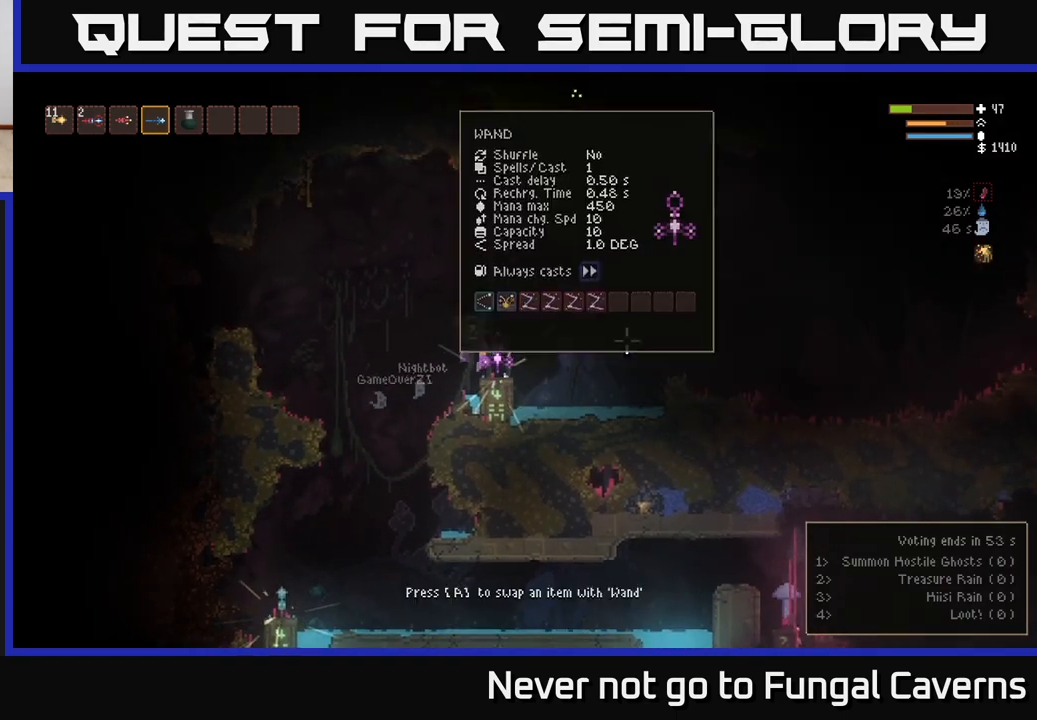
{"buttons": [], "left_stick": "center", "right_stick": "center", "events": [[100, "left_stick", "center"], [133, "A", "down"], [217, "A", "up"]]}
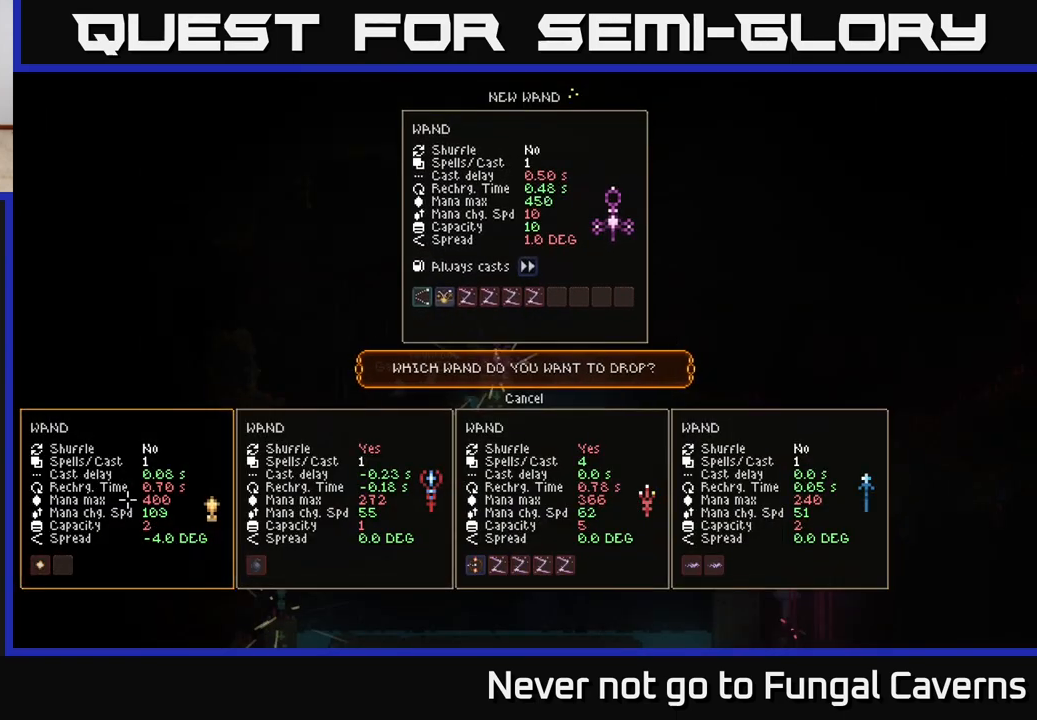
{"buttons": [], "left_stick": "center", "right_stick": "center", "events": []}
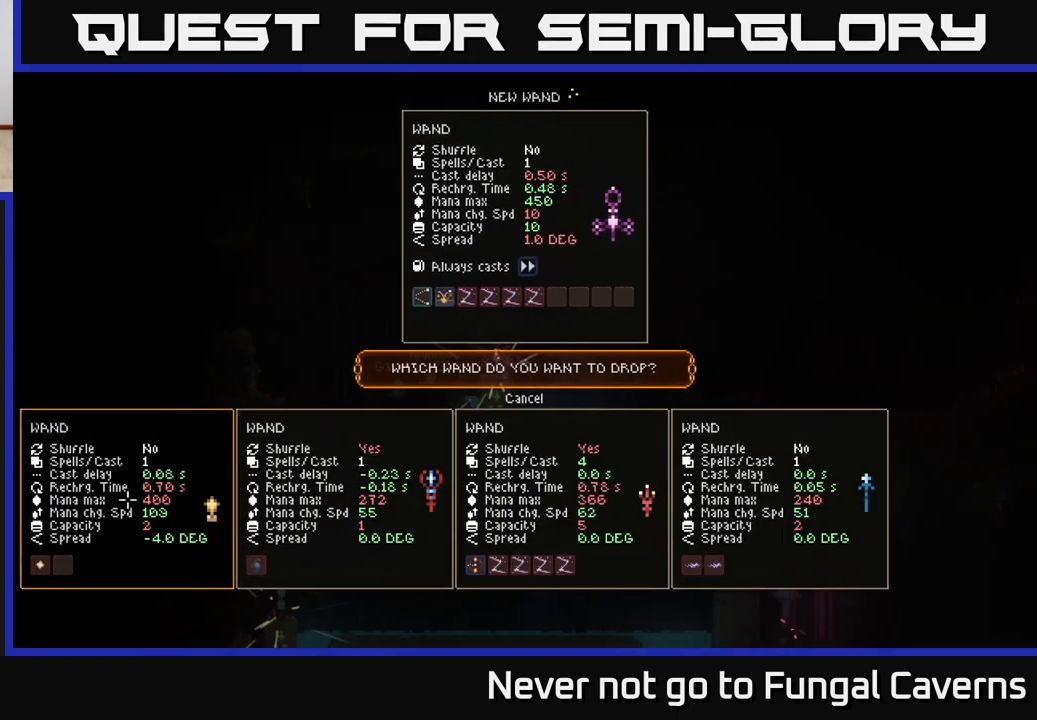
{"buttons": [], "left_stick": "center", "right_stick": "center", "events": []}
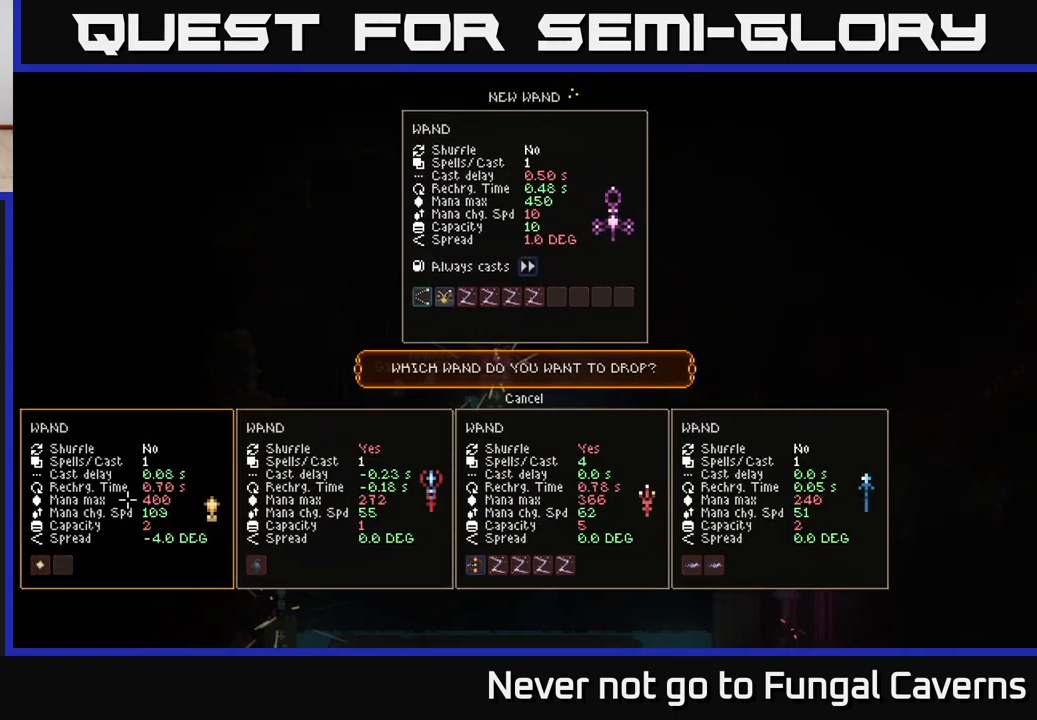
{"buttons": [], "left_stick": "center", "right_stick": "center", "events": []}
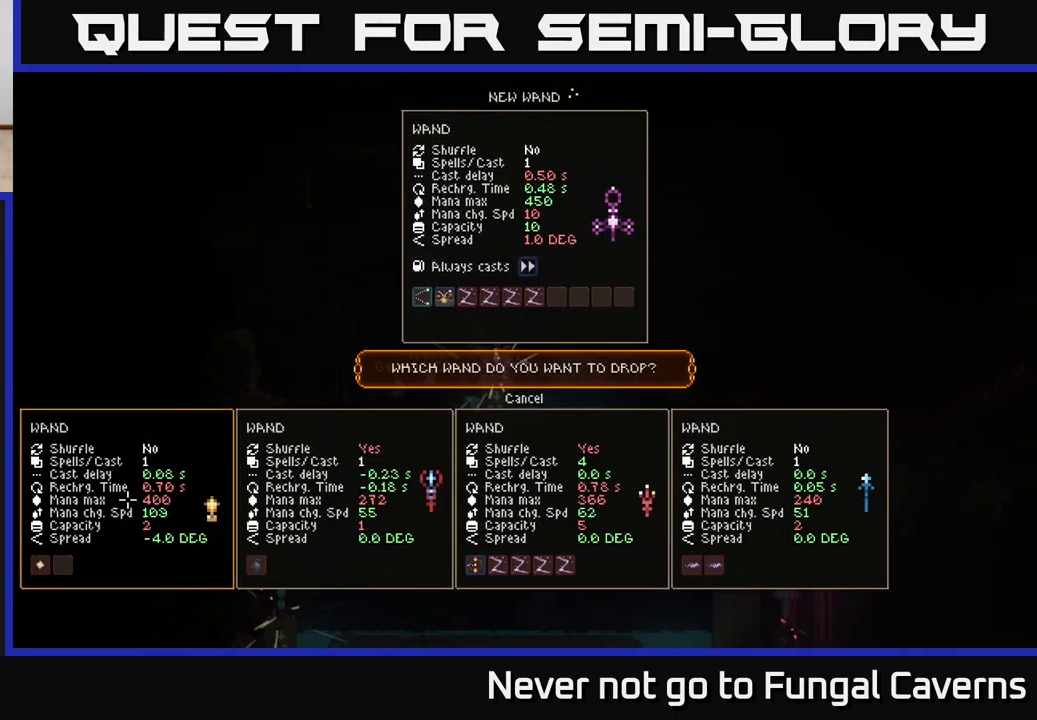
{"buttons": [], "left_stick": "center", "right_stick": "center", "events": []}
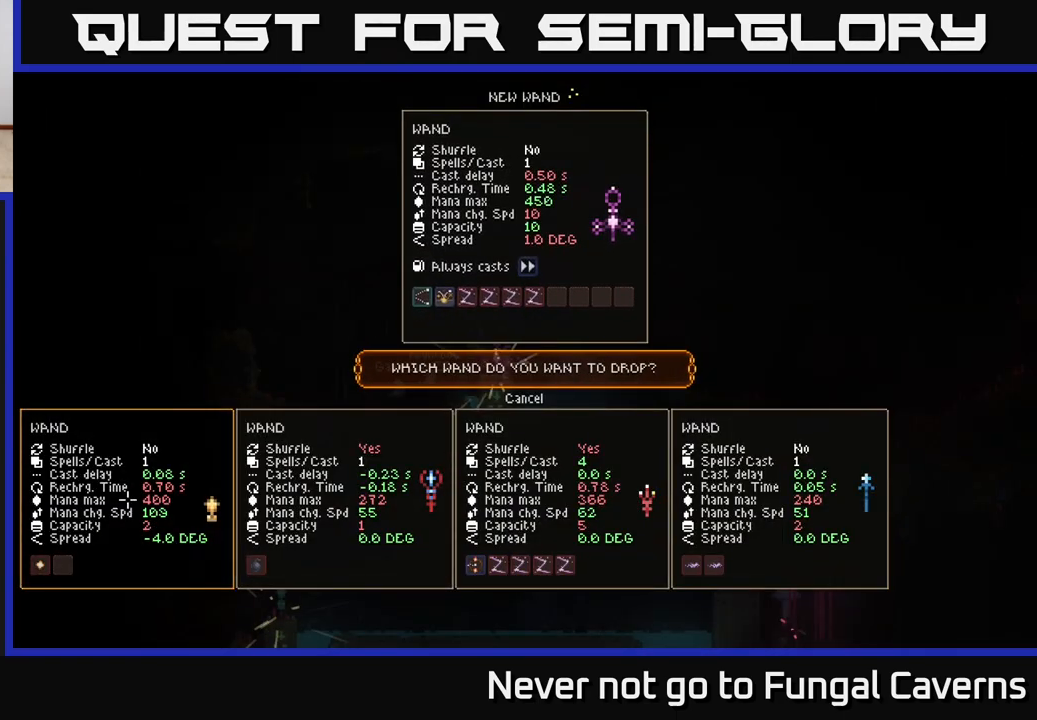
{"buttons": [], "left_stick": "center", "right_stick": "center", "events": []}
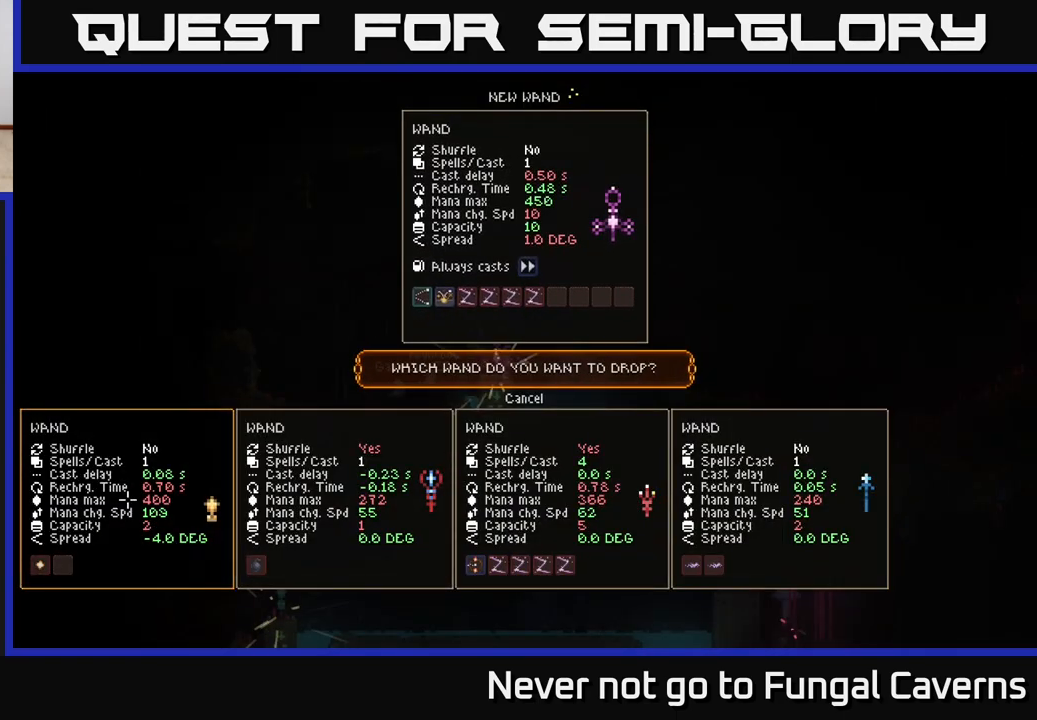
{"buttons": [], "left_stick": "center", "right_stick": "center", "events": []}
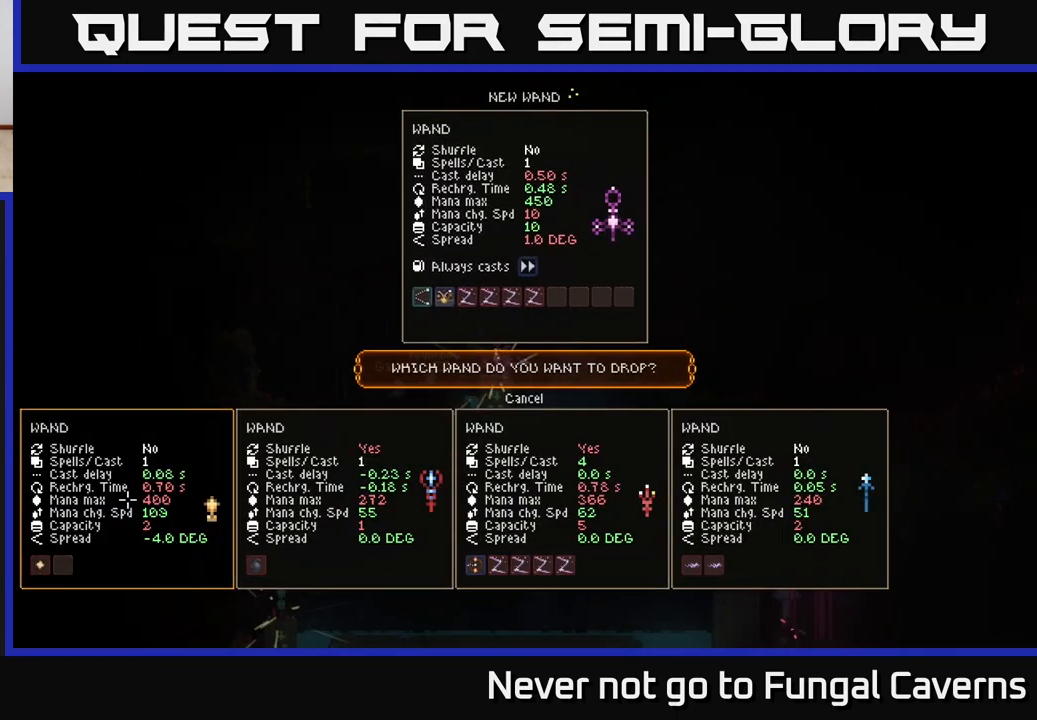
{"buttons": [], "left_stick": "center", "right_stick": "center", "events": []}
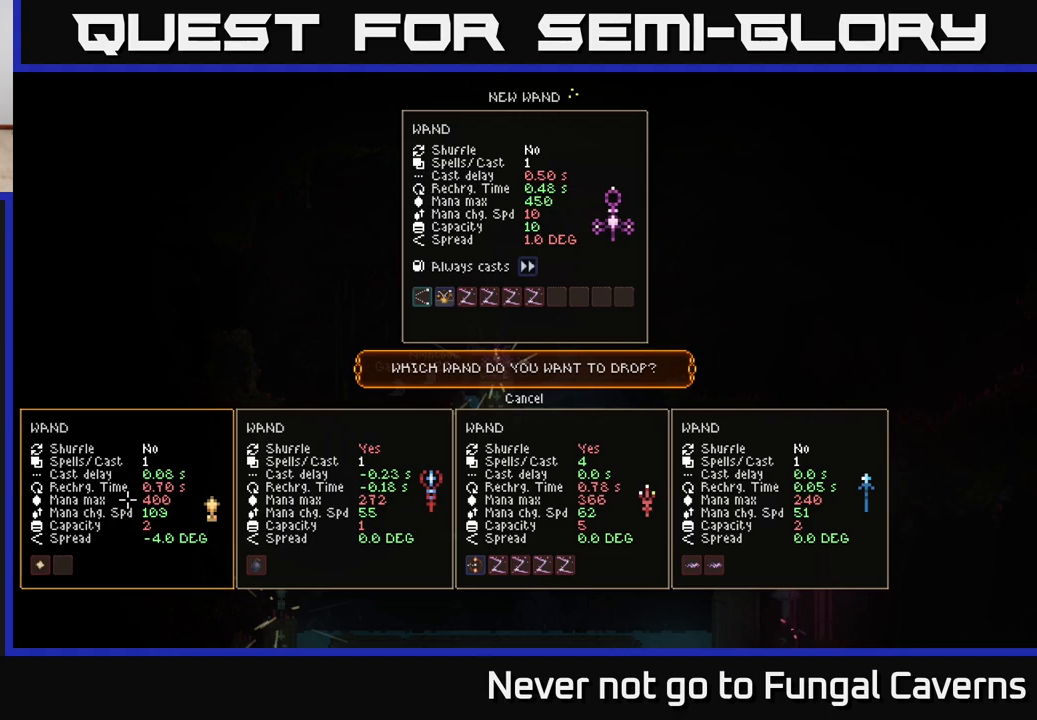
{"buttons": [], "left_stick": "center", "right_stick": "center", "events": []}
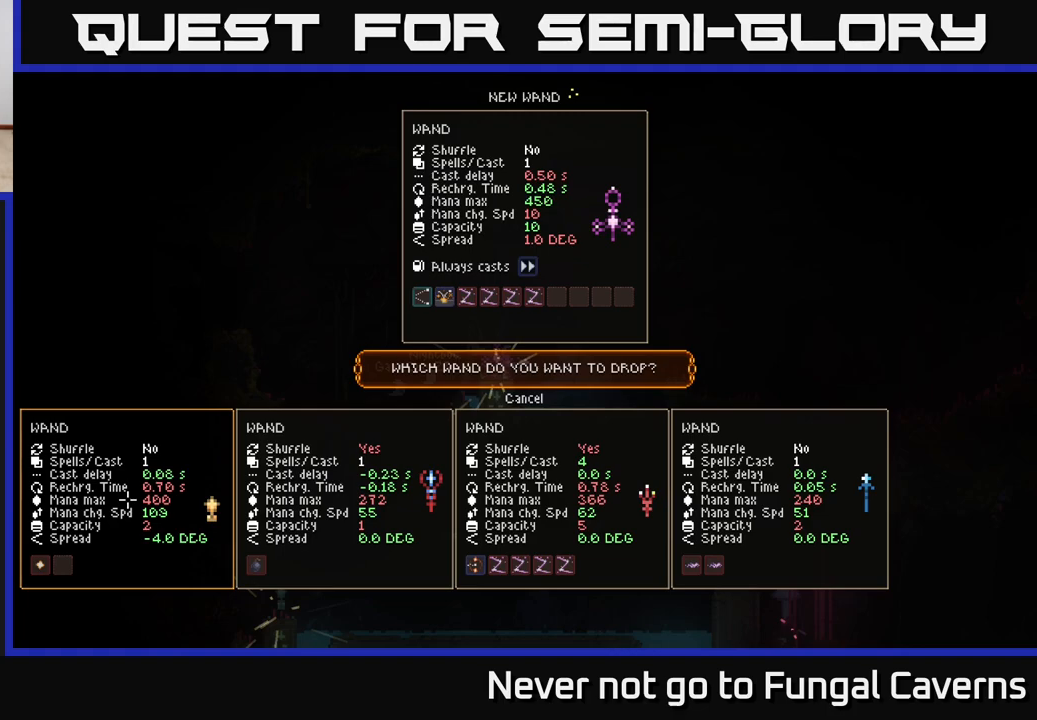
{"buttons": [], "left_stick": "center", "right_stick": "center", "events": []}
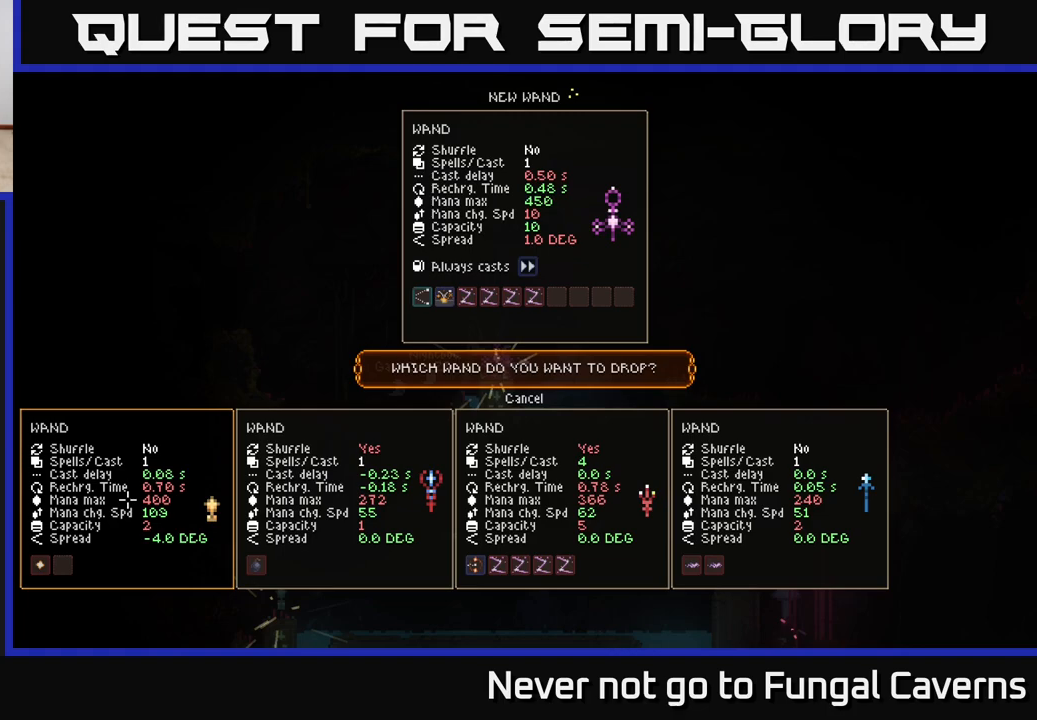
{"buttons": [], "left_stick": "center", "right_stick": "center", "events": [[283, "DPAD_UP", "down"], [333, "DPAD_UP", "up"]]}
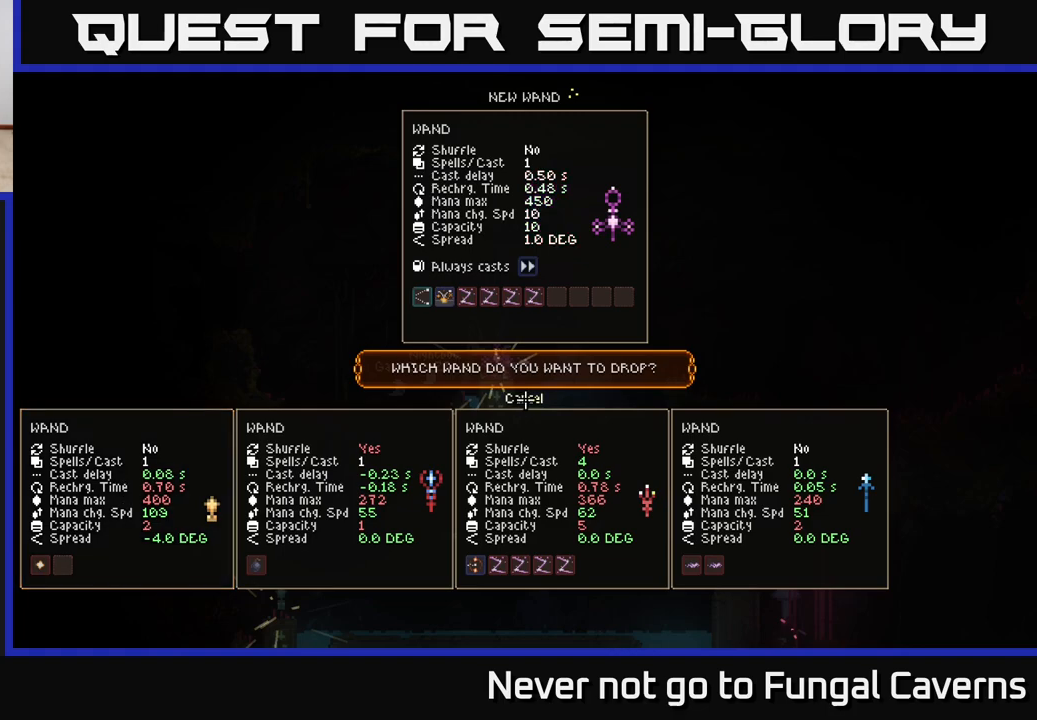
{"buttons": [], "left_stick": "center", "right_stick": "up-right", "events": [[150, "A", "down"], [217, "A", "up"], [500, "right_stick", "up-right"]]}
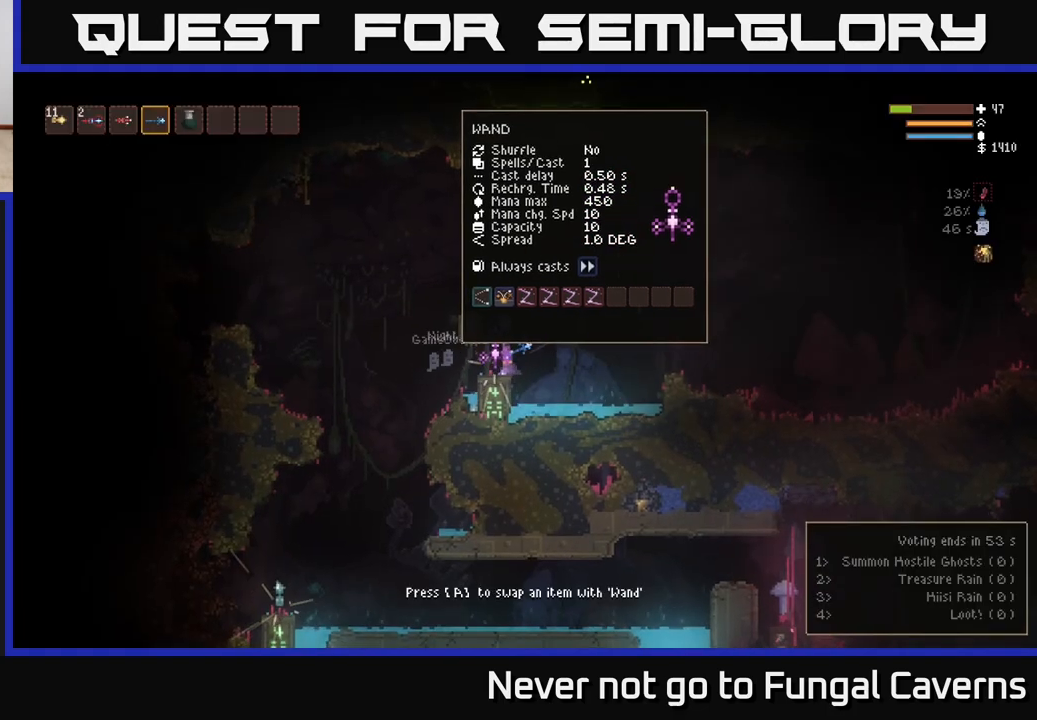
{"buttons": [], "left_stick": "right", "right_stick": "up-right", "events": [[33, "L2", "down"], [67, "left_stick", "right"], [267, "L2", "up"]]}
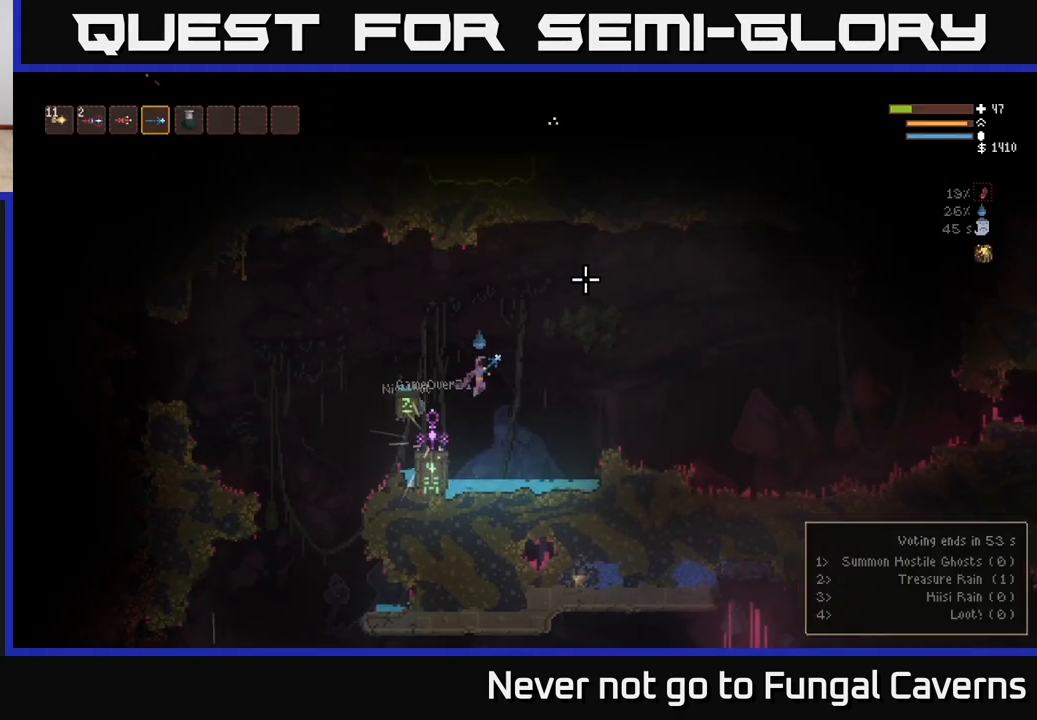
{"buttons": ["L2"], "left_stick": "right", "right_stick": "up-right", "events": [[100, "L1", "down"], [200, "L1", "up"], [283, "L2", "down"]]}
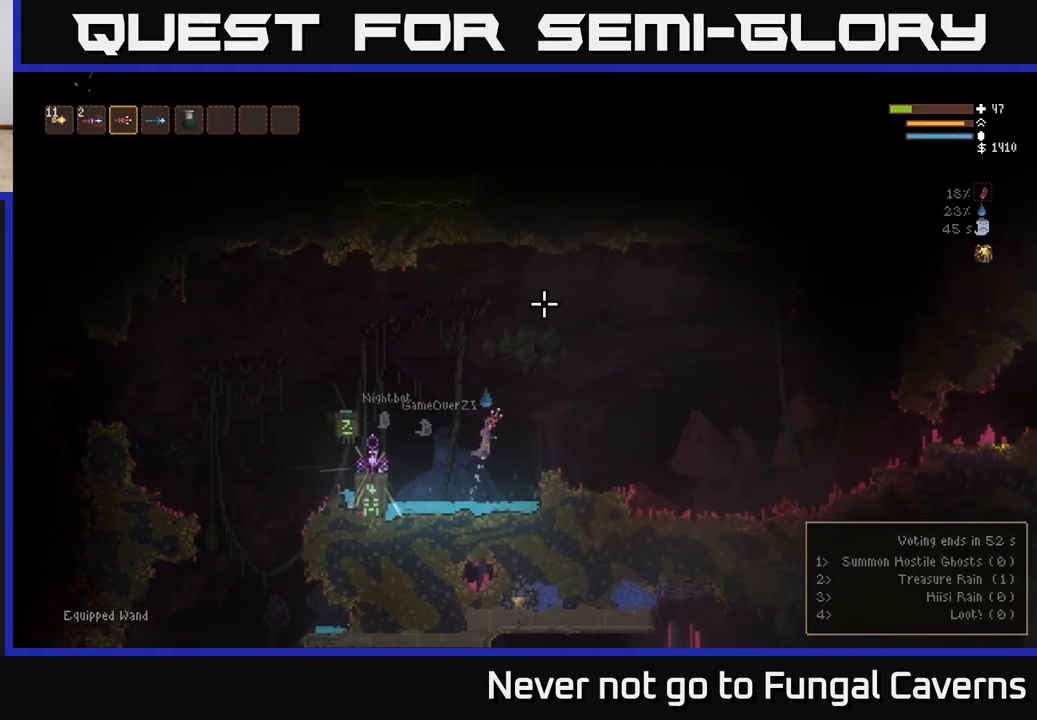
{"buttons": [], "left_stick": "right", "right_stick": "up-right", "events": [[333, "L2", "up"]]}
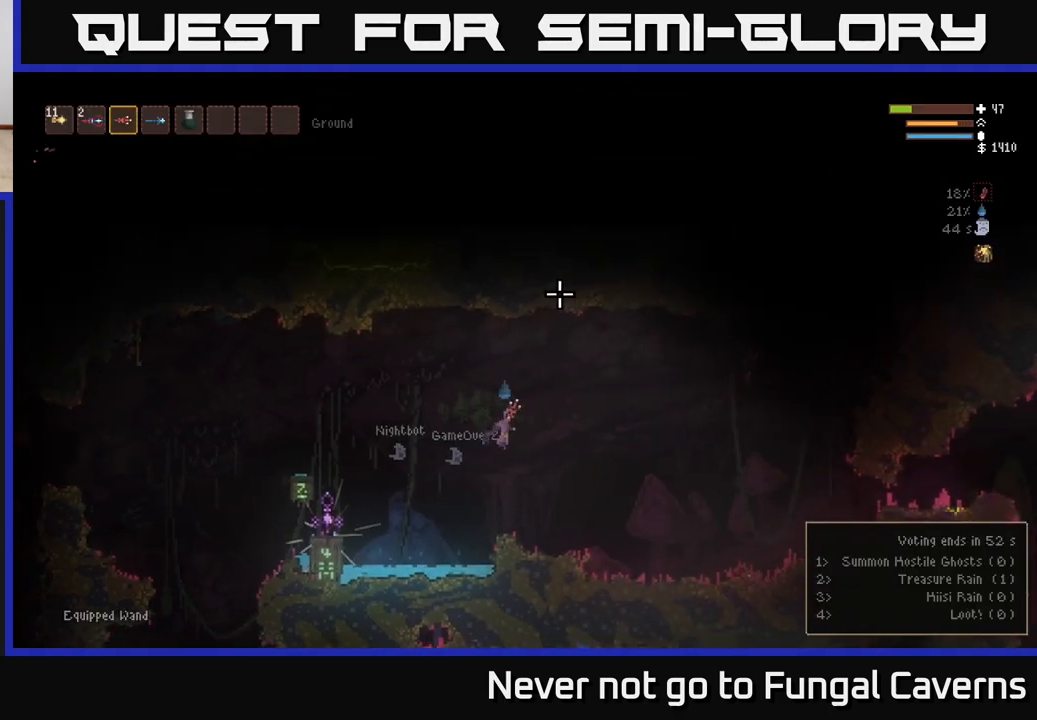
{"buttons": [], "left_stick": "right", "right_stick": "up-right", "events": []}
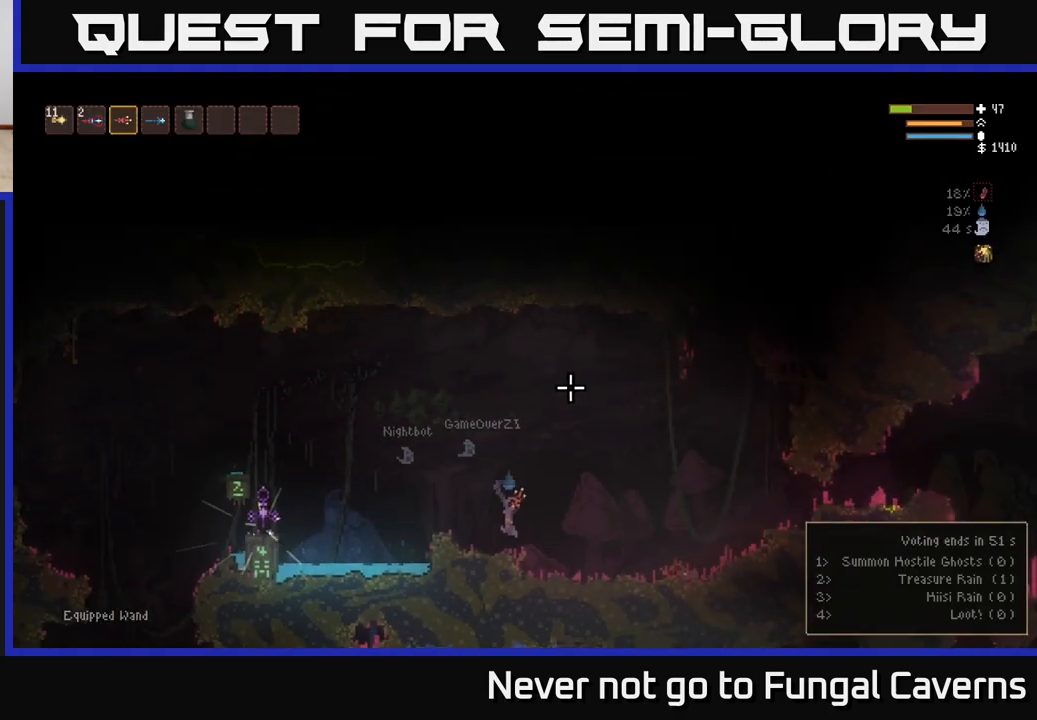
{"buttons": ["L2"], "left_stick": "right", "right_stick": "up-right", "events": [[117, "L2", "down"], [350, "L2", "up"], [450, "L2", "down"]]}
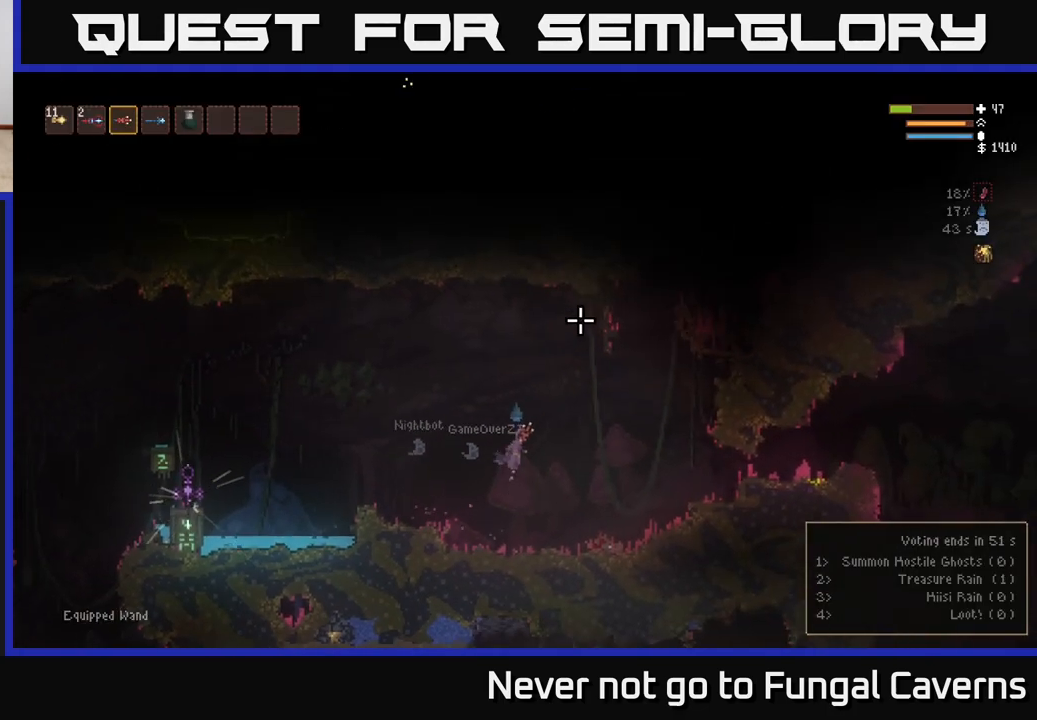
{"buttons": ["L2"], "left_stick": "right", "right_stick": "up", "events": [[83, "L2", "up"], [183, "L2", "down"], [217, "right_stick", "up"]]}